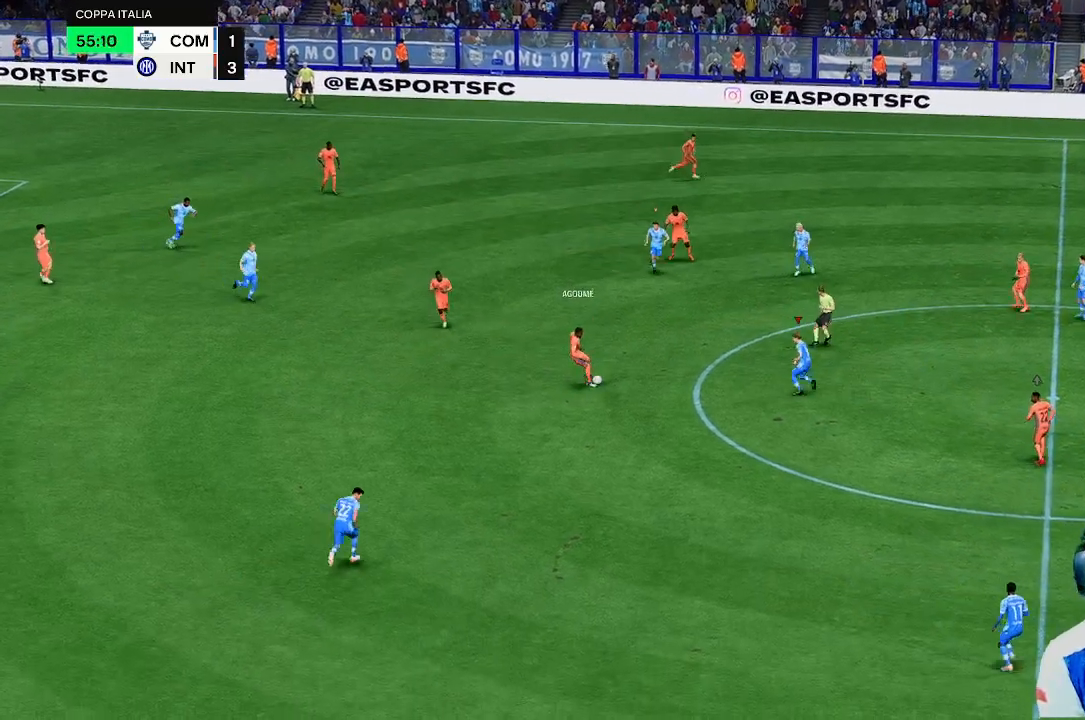
Gameplay with a controller (Xbox layout); each line is a JSON object with the inputs held at the frame after it. "events" lists button and stick changes between this image and that frame as [ms after this image, input, new state], when the widget could be followed in between. Not read: L3 R3.
{"buttons": [], "left_stick": "left", "right_stick": "center", "events": [[33, "left_stick", "up-left"], [200, "left_stick", "left"]]}
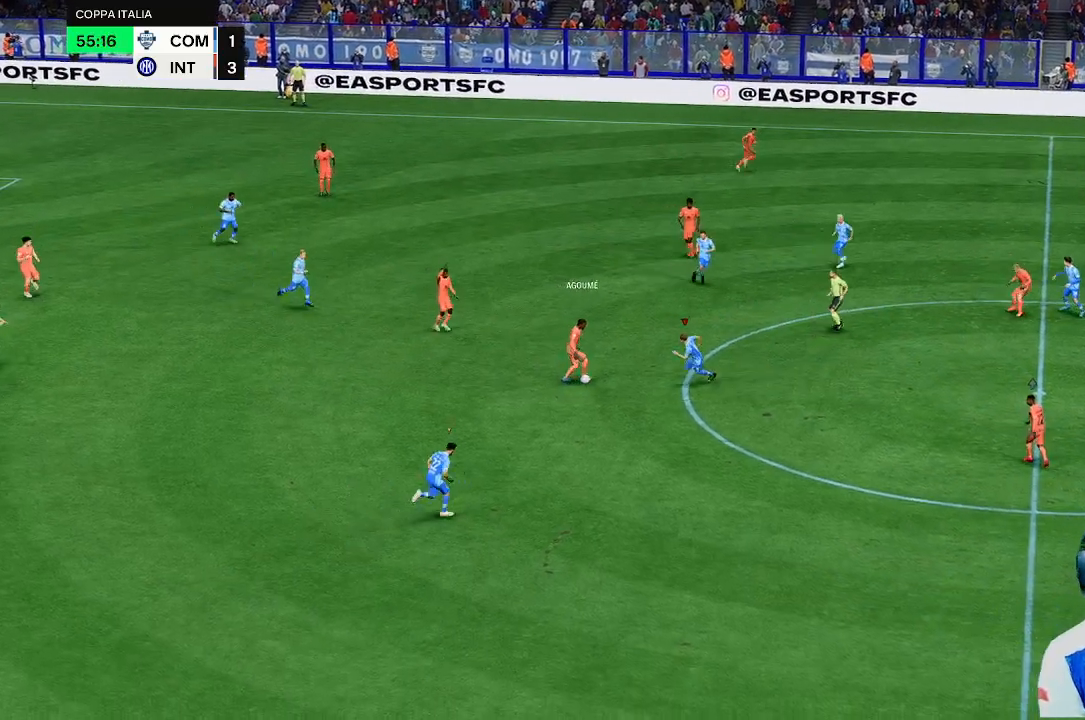
{"buttons": [], "left_stick": "down-left", "right_stick": "center", "events": [[33, "left_stick", "down-left"]]}
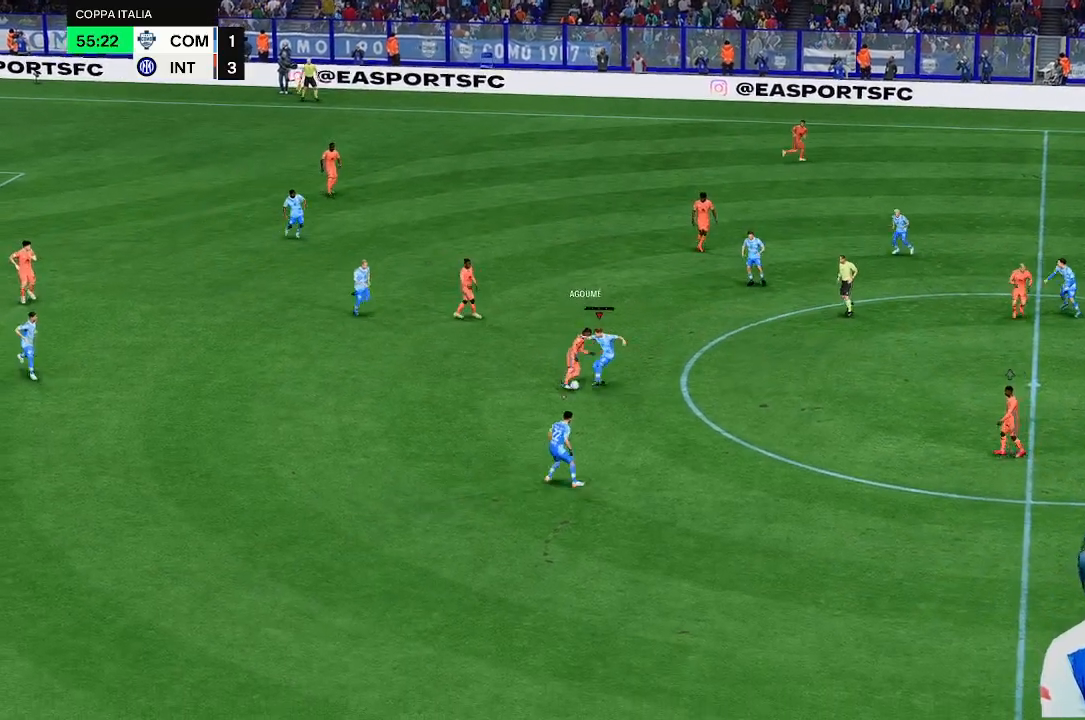
{"buttons": [], "left_stick": "down-left", "right_stick": "center", "events": []}
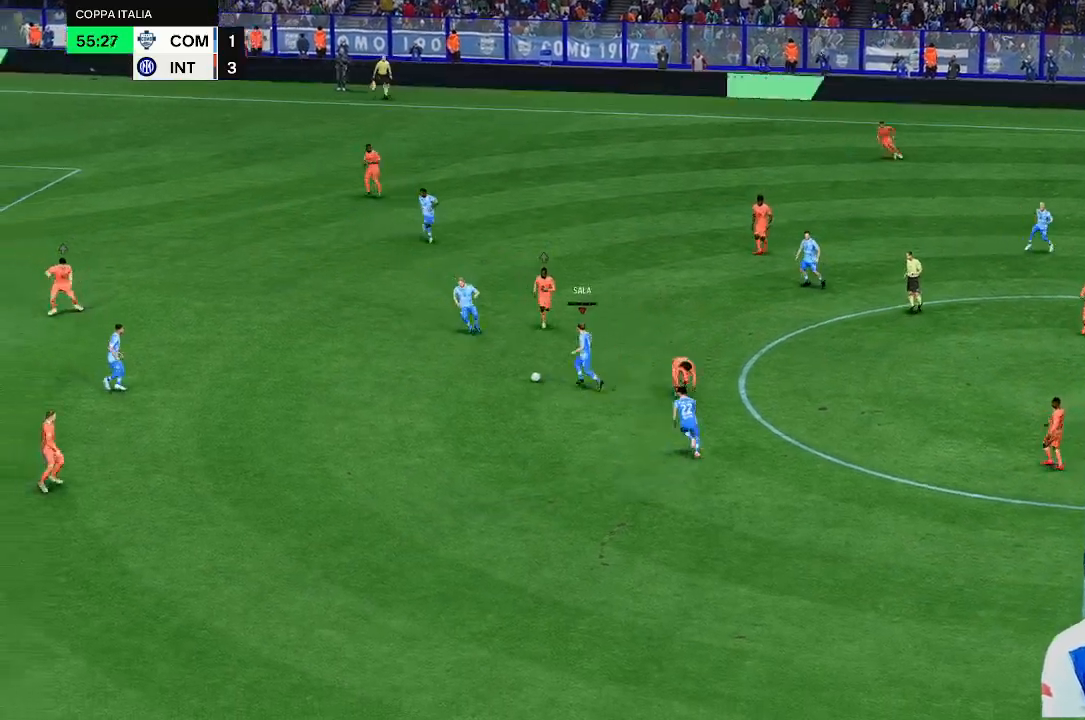
{"buttons": [], "left_stick": "left", "right_stick": "center", "events": [[100, "left_stick", "left"]]}
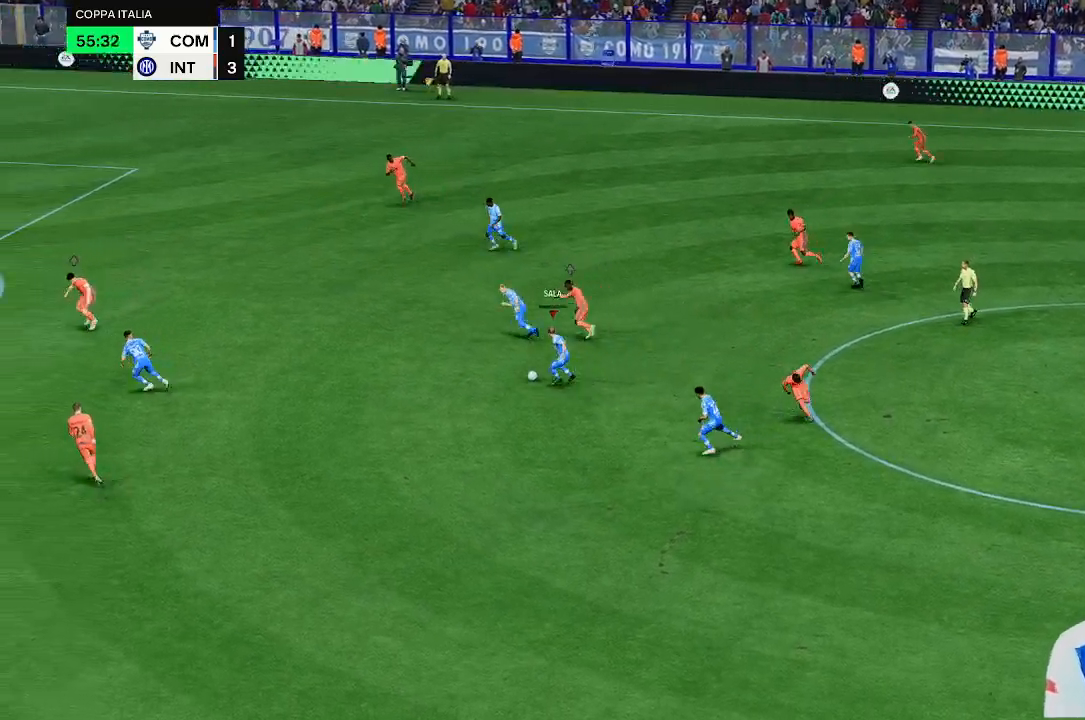
{"buttons": [], "left_stick": "left", "right_stick": "center", "events": []}
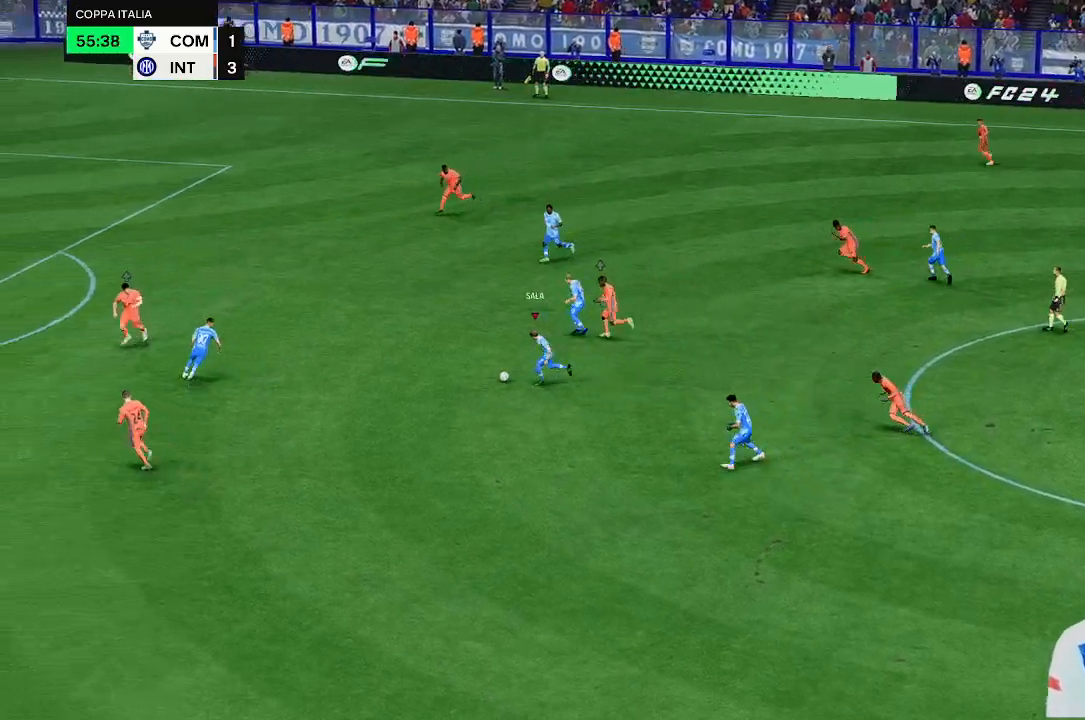
{"buttons": [], "left_stick": "up-left", "right_stick": "center", "events": [[233, "left_stick", "up-left"]]}
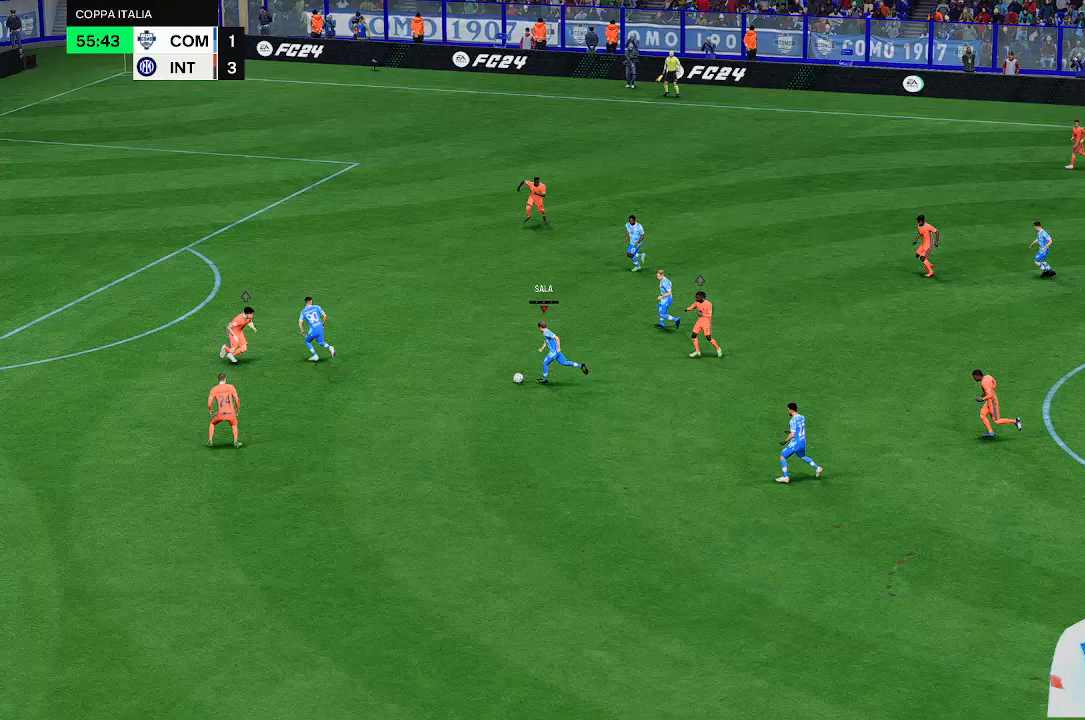
{"buttons": [], "left_stick": "up-left", "right_stick": "center", "events": []}
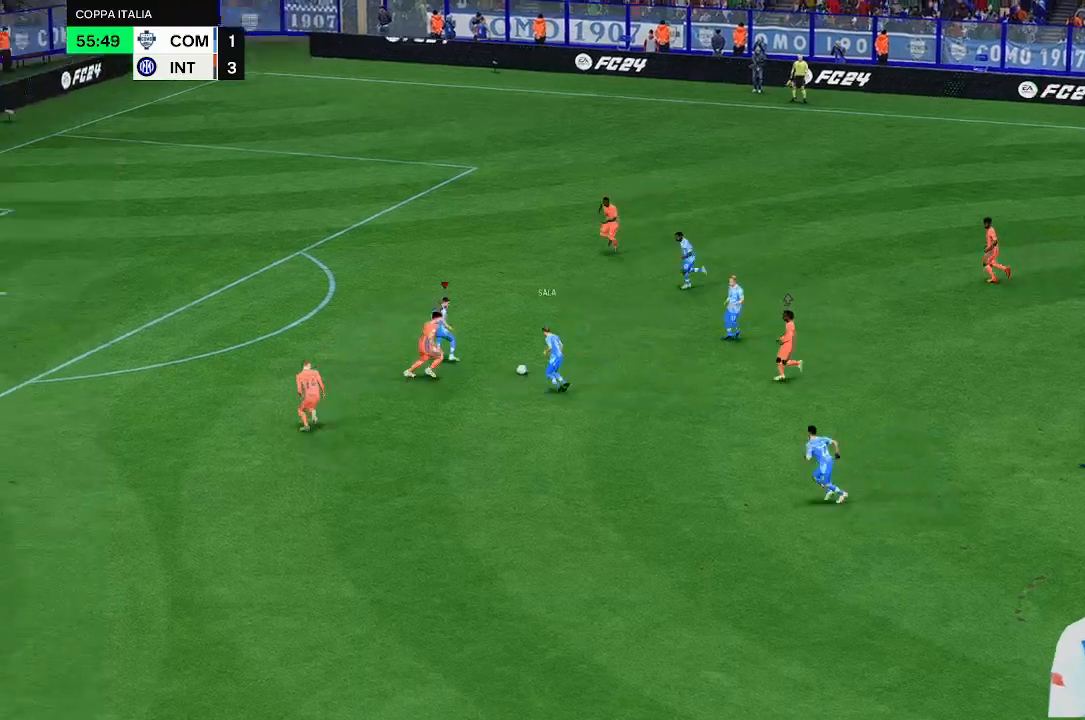
{"buttons": [], "left_stick": "up-left", "right_stick": "center", "events": []}
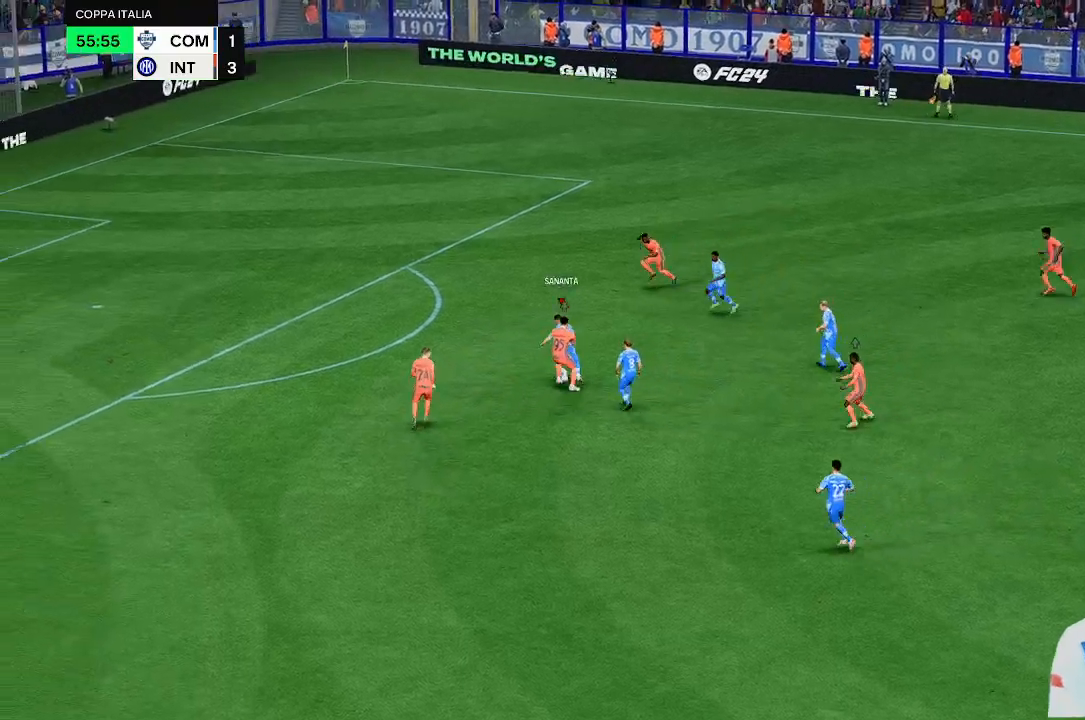
{"buttons": [], "left_stick": "up-left", "right_stick": "center", "events": []}
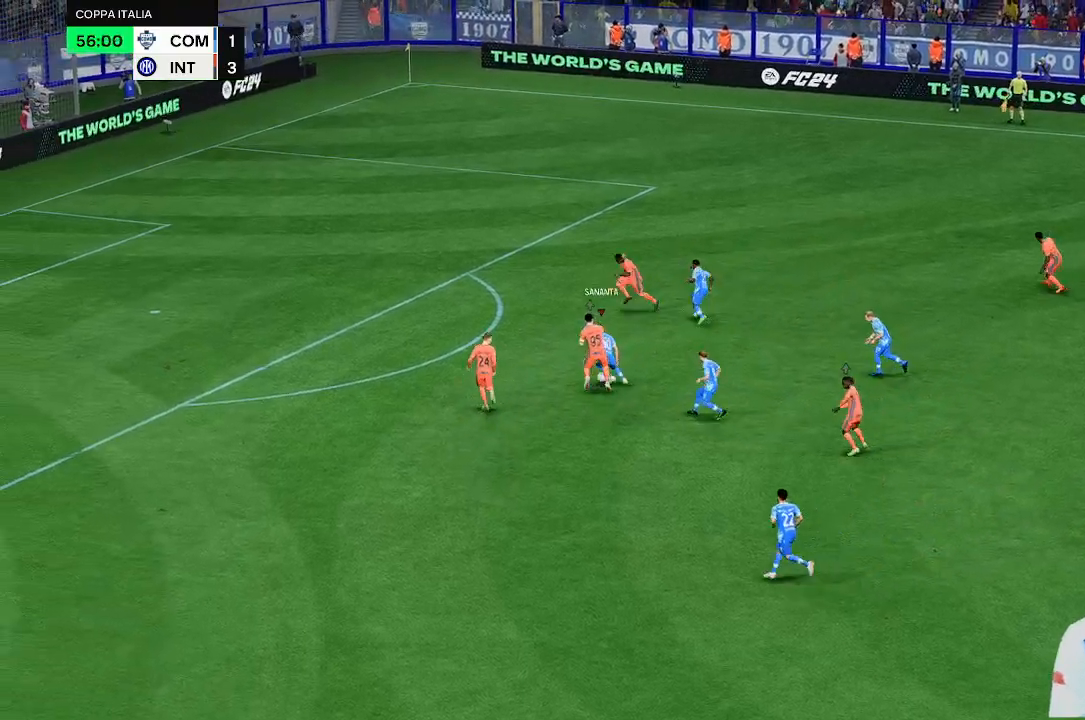
{"buttons": [], "left_stick": "up-left", "right_stick": "center", "events": []}
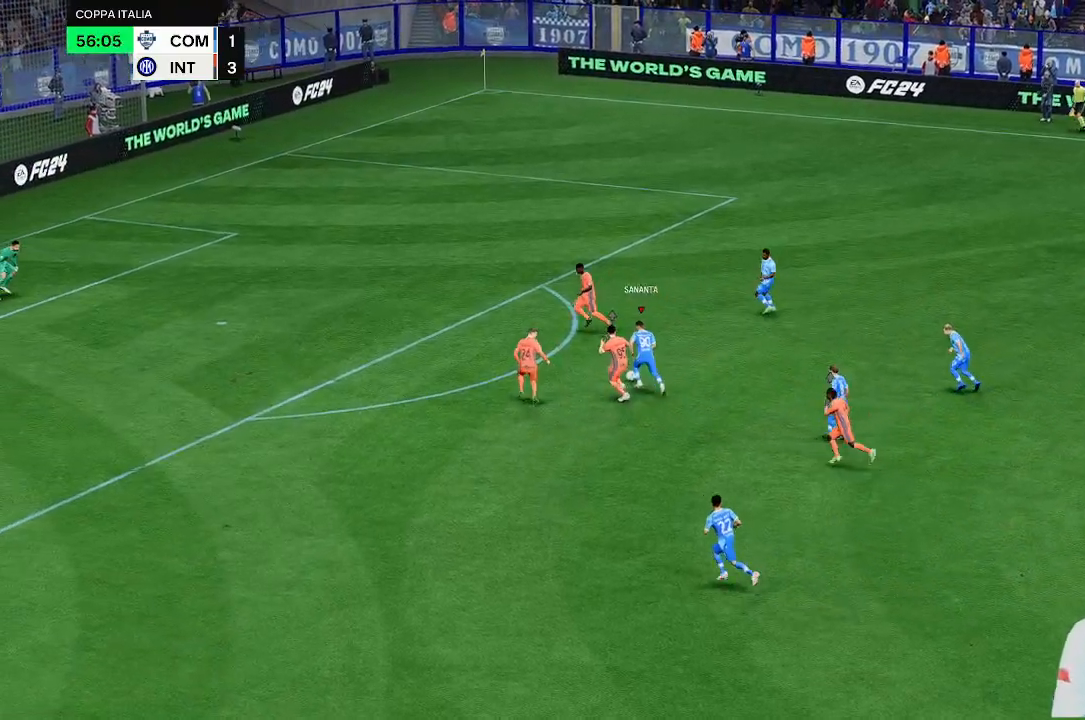
{"buttons": [], "left_stick": "up-left", "right_stick": "center", "events": []}
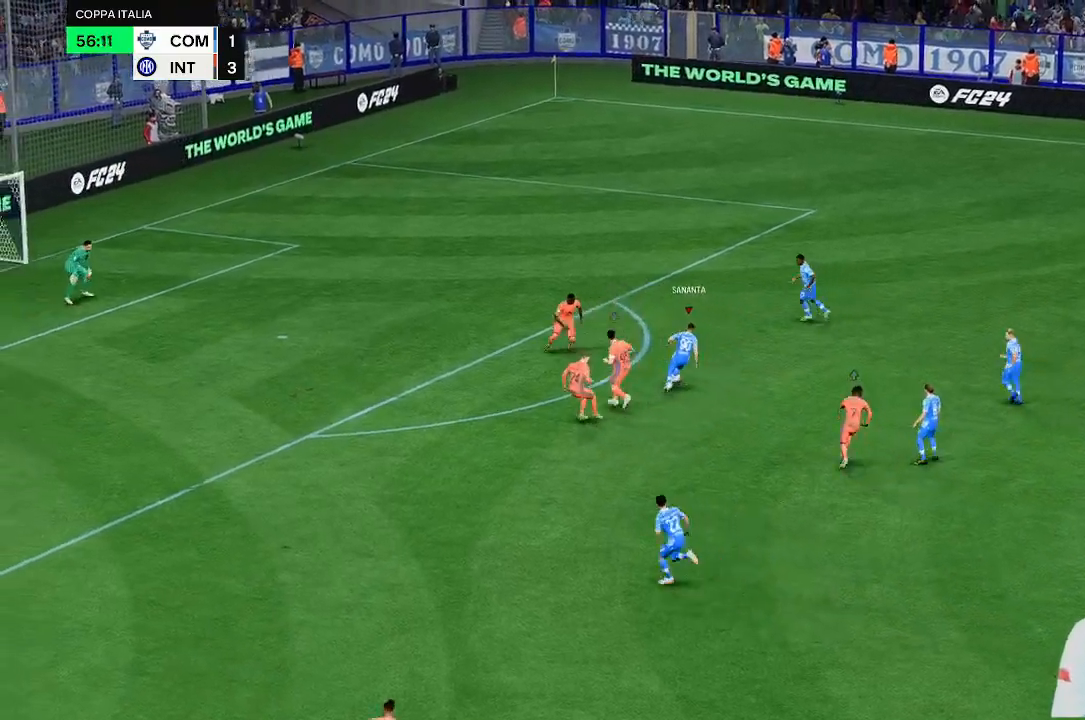
{"buttons": [], "left_stick": "up-left", "right_stick": "center", "events": []}
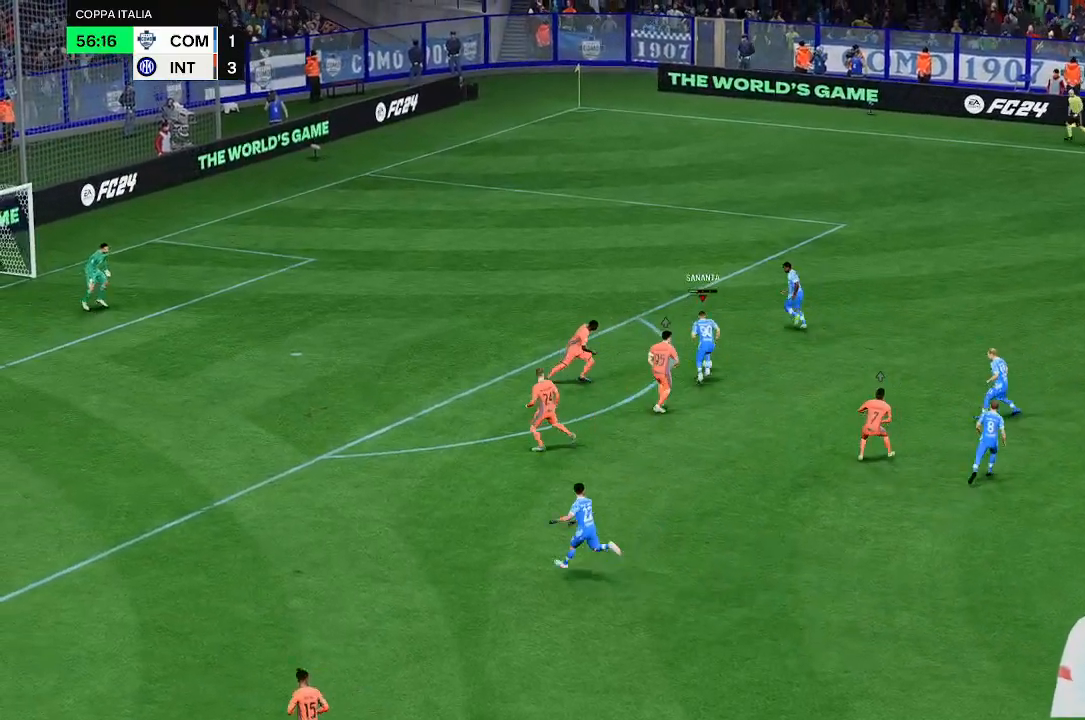
{"buttons": [], "left_stick": "up-left", "right_stick": "center", "events": []}
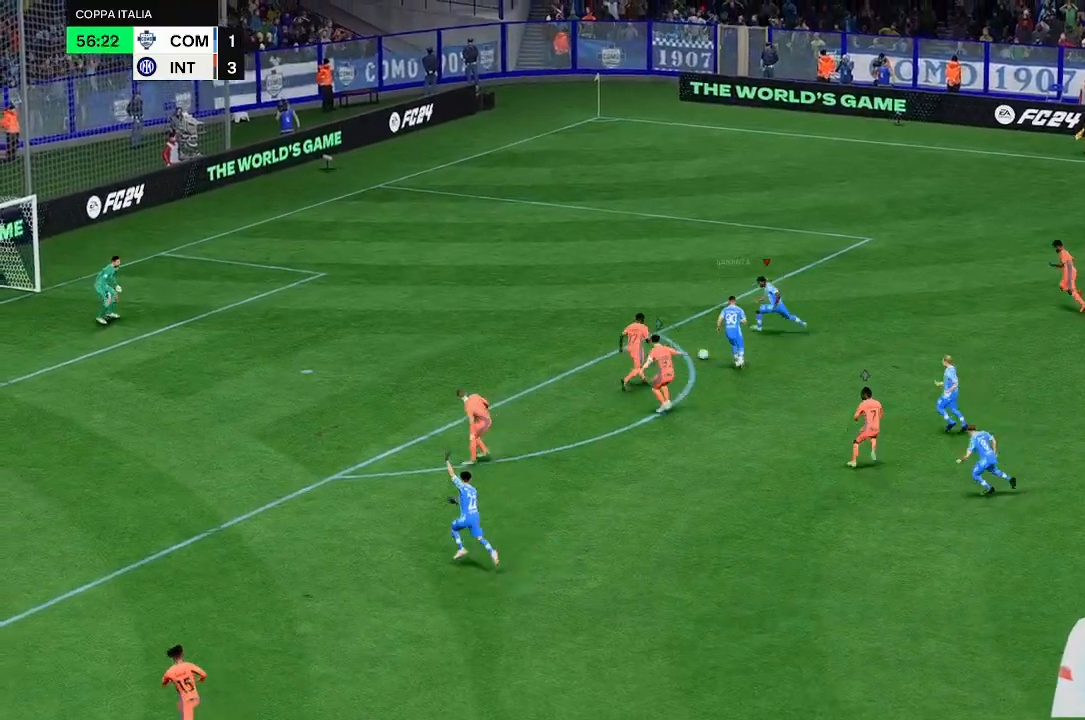
{"buttons": [], "left_stick": "up-left", "right_stick": "center", "events": []}
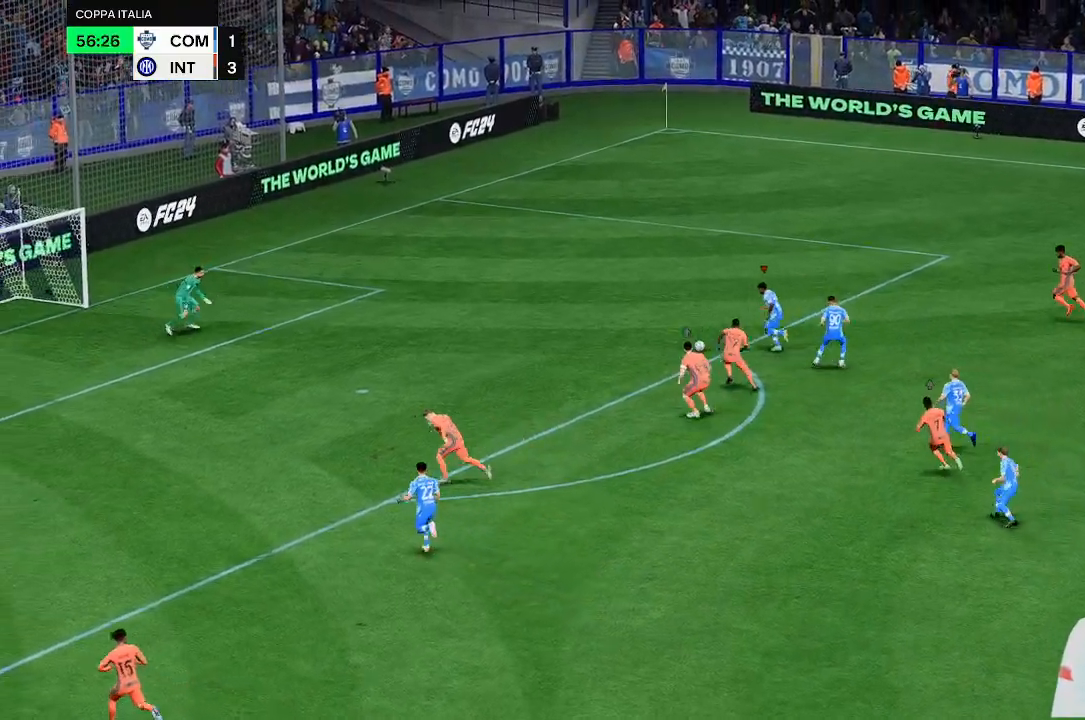
{"buttons": [], "left_stick": "left", "right_stick": "center"}
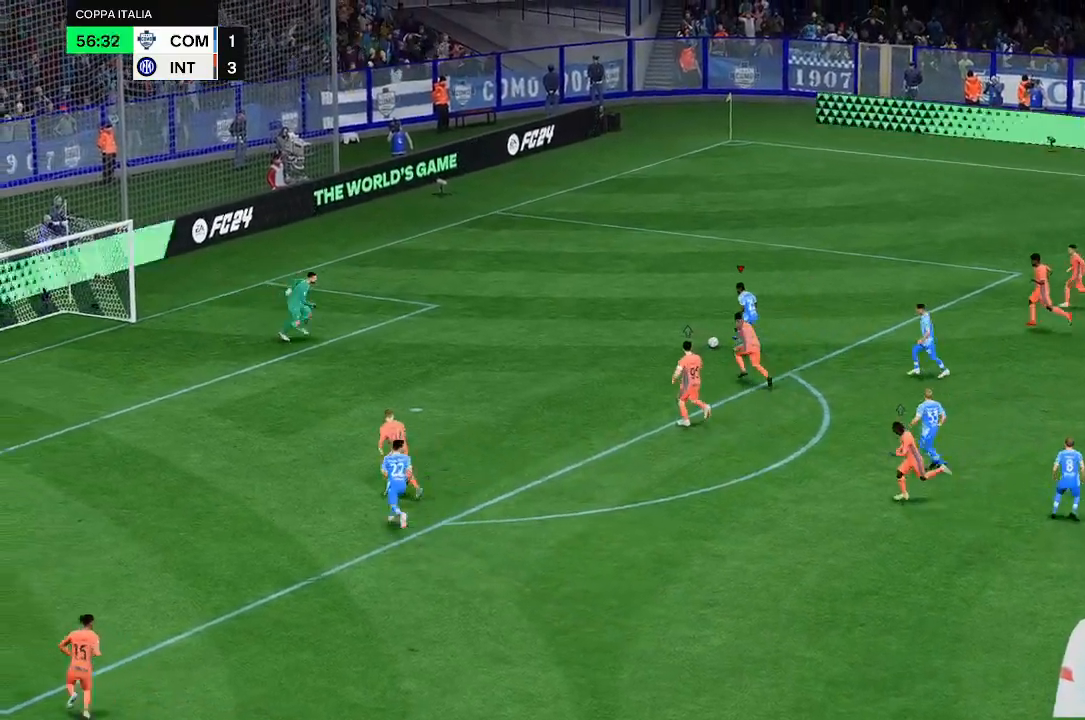
{"buttons": [], "left_stick": "down-left", "right_stick": "center", "events": [[367, "left_stick", "down-left"]]}
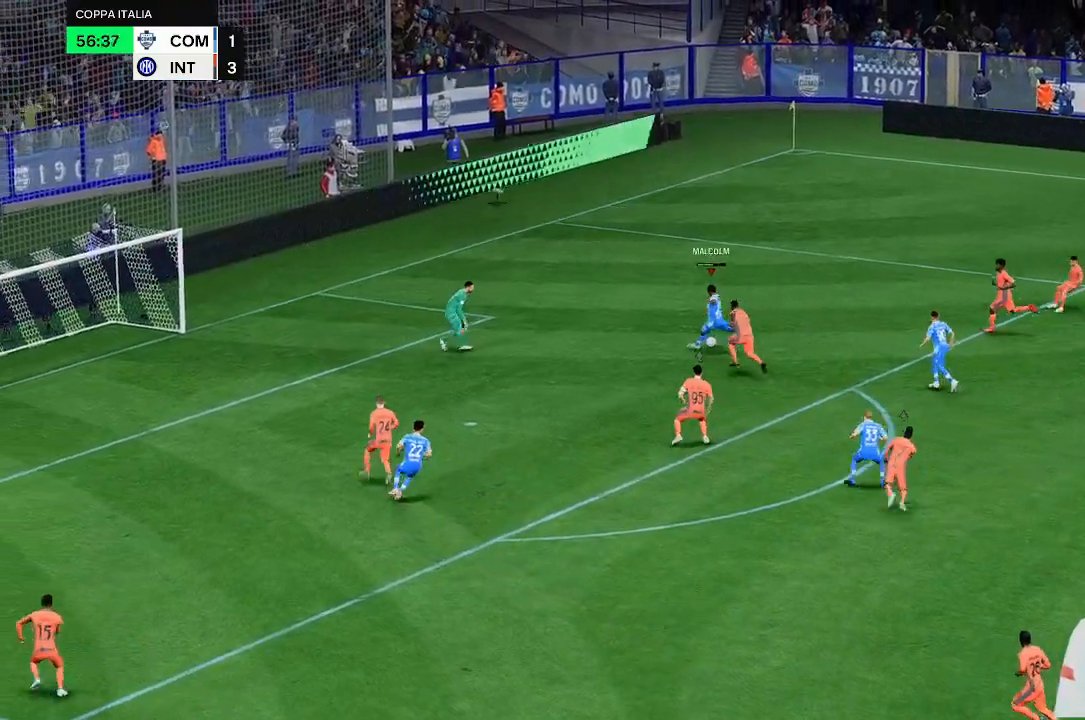
{"buttons": [], "left_stick": "left", "right_stick": "center", "events": [[400, "left_stick", "left"]]}
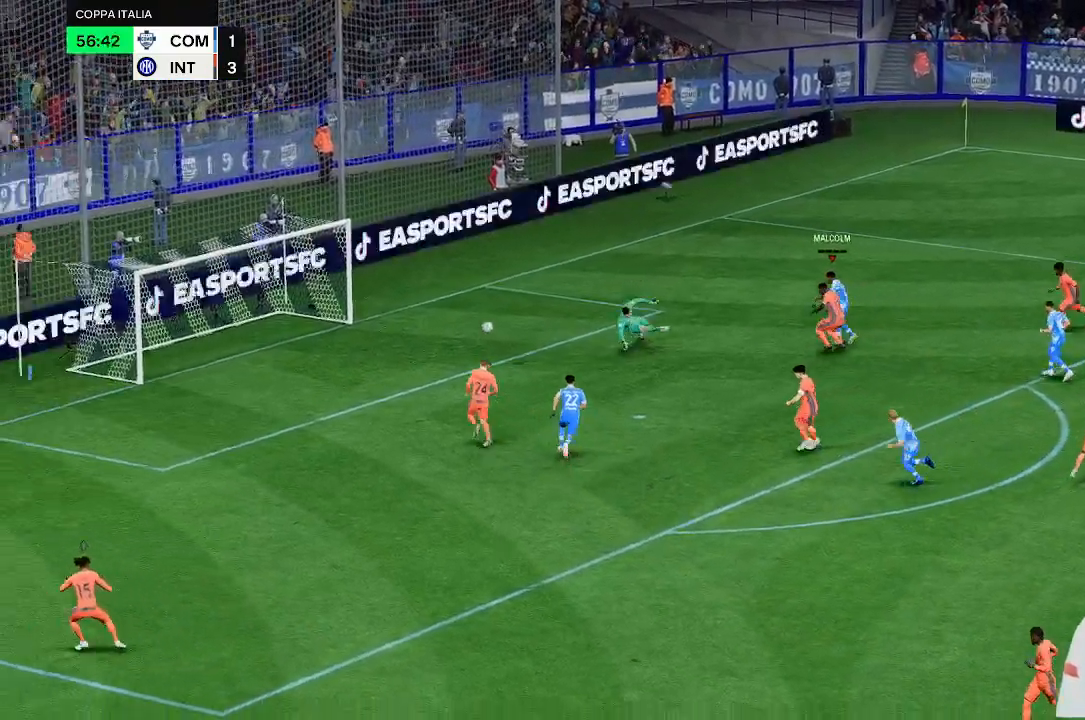
{"buttons": [], "left_stick": "up-left", "right_stick": "center", "events": [[200, "left_stick", "up-left"]]}
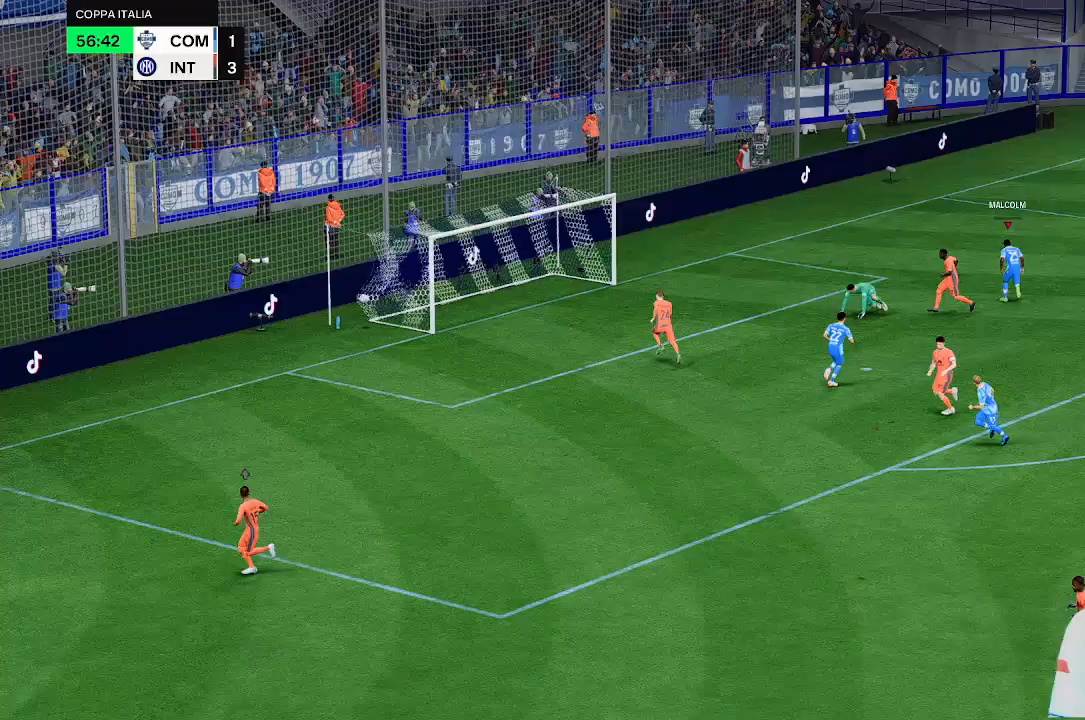
{"buttons": [], "left_stick": "up-left", "right_stick": "center", "events": []}
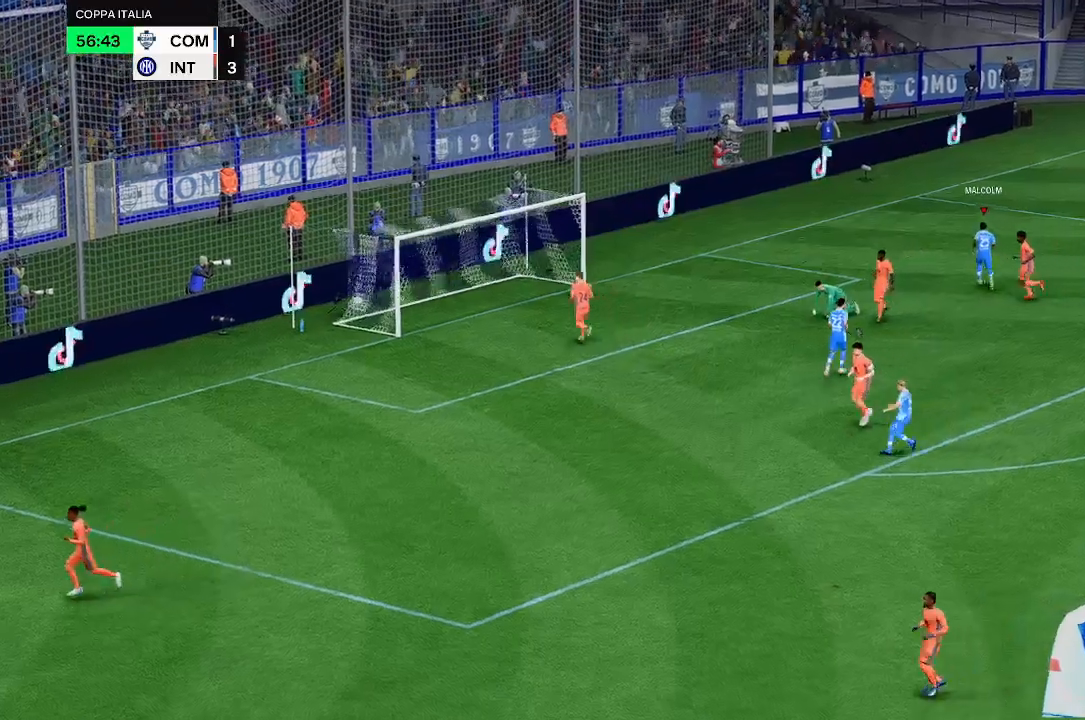
{"buttons": [], "left_stick": "up-left", "right_stick": "center", "events": []}
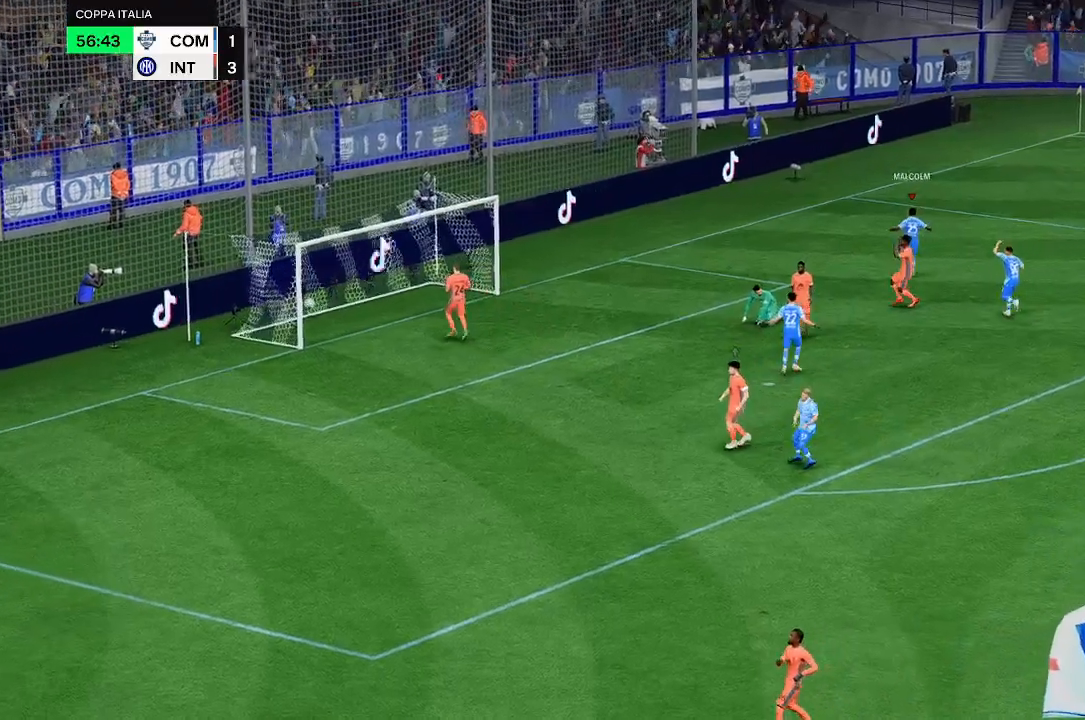
{"buttons": [], "left_stick": "up", "right_stick": "center", "events": [[433, "left_stick", "up"]]}
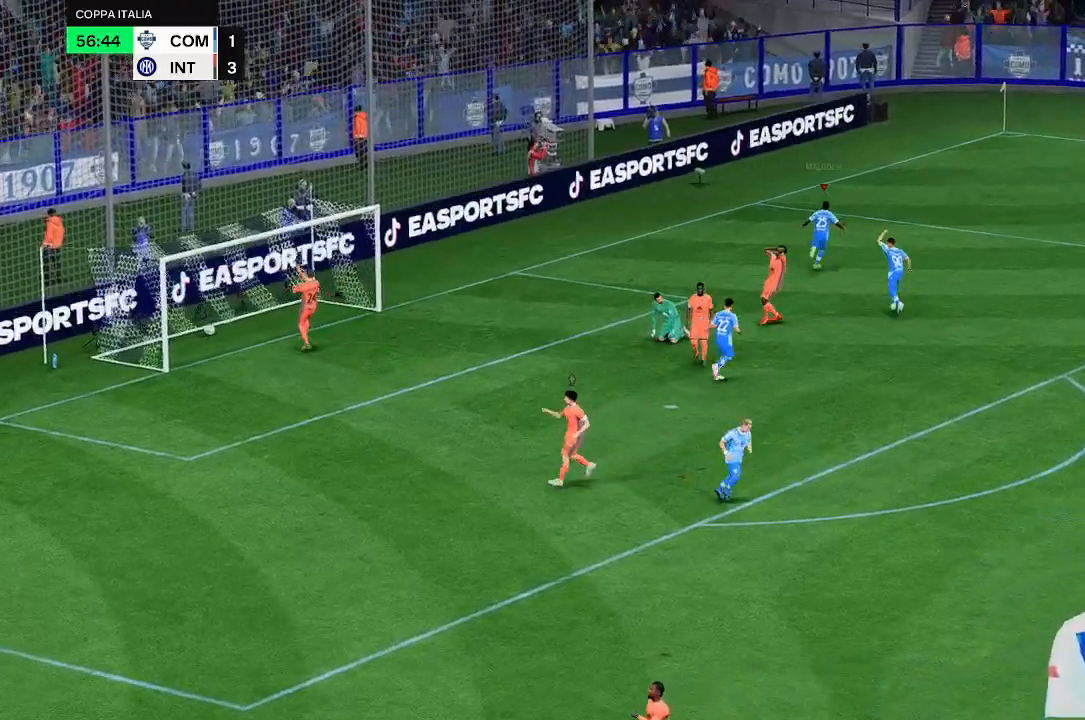
{"buttons": [], "left_stick": "up", "right_stick": "center", "events": []}